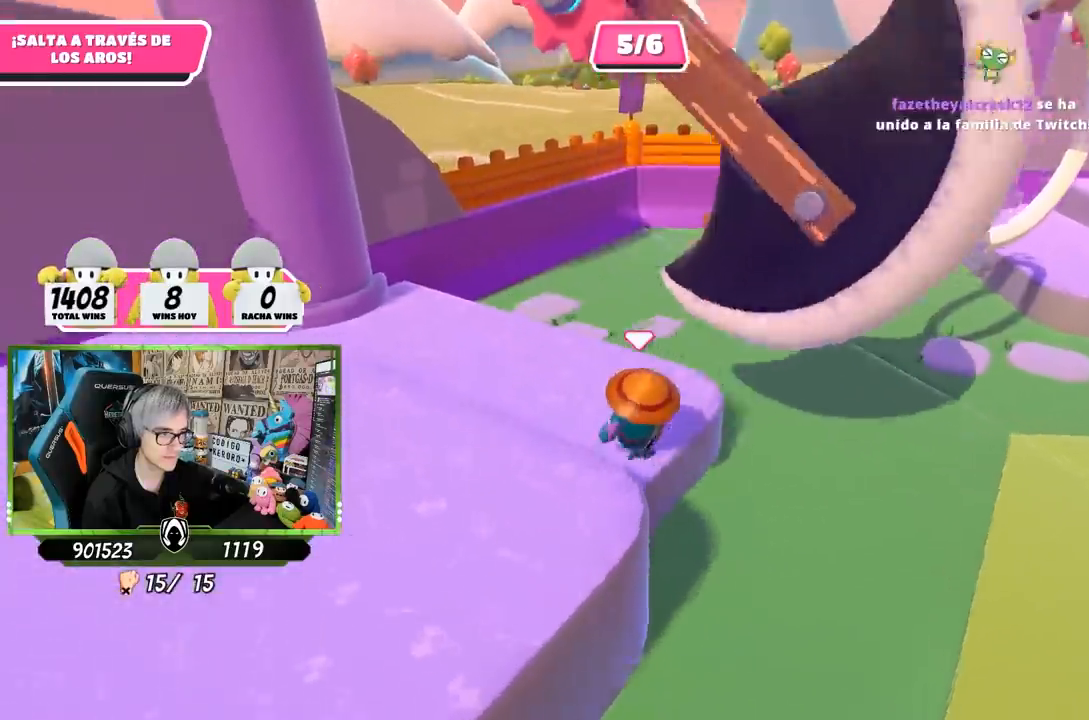
Gameplay with a controller (PlayStation layout); each line is a JSON object with the inputs held at the frame after it. "events" lists button and stick changes between this image and that frame as [ms after this image, input, new state], when the widget could be followed in between.
{"buttons": ["CROSS"], "left_stick": "up", "right_stick": "center", "events": [[200, "right_stick", "center"], [500, "CROSS", "down"]]}
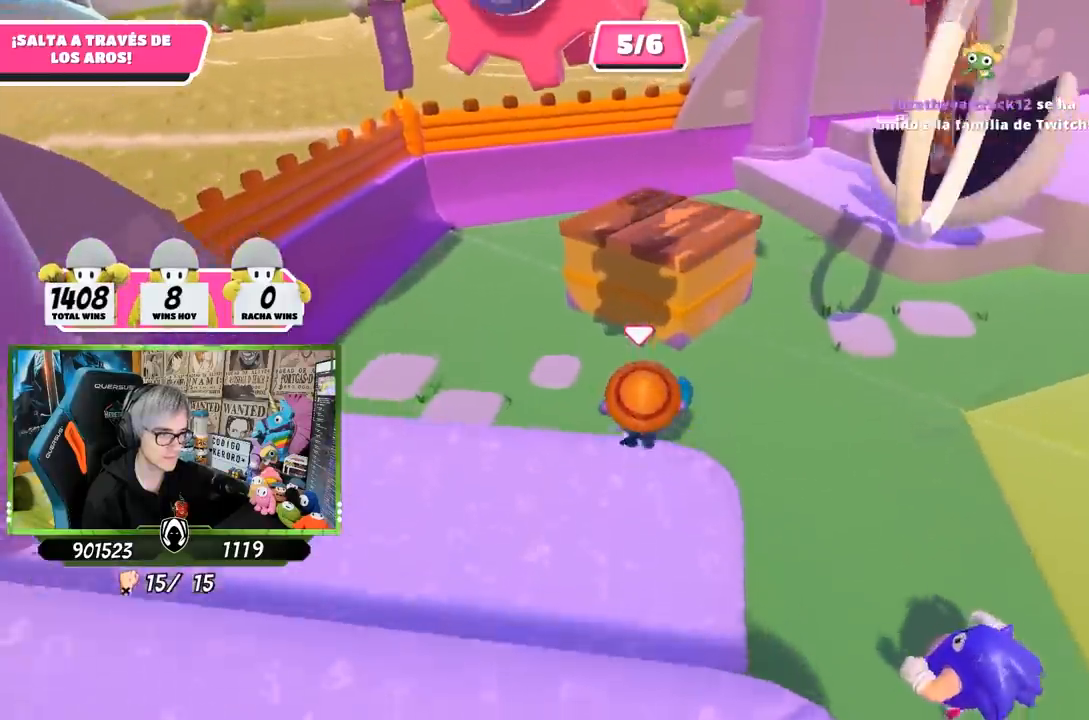
{"buttons": [], "left_stick": "up-right", "right_stick": "center", "events": [[167, "CROSS", "up"], [267, "SQUARE", "down"], [367, "SQUARE", "up"], [400, "SQUARE", "down"], [500, "SQUARE", "up"], [500, "left_stick", "up-right"]]}
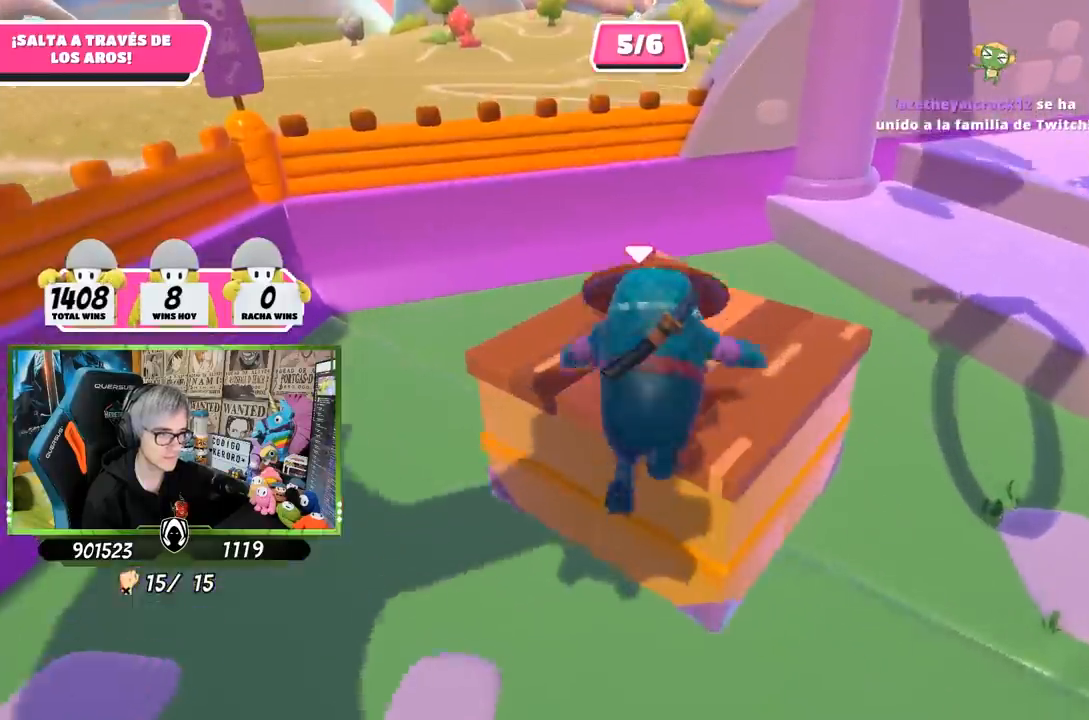
{"buttons": [], "left_stick": "right", "right_stick": "right", "events": [[100, "left_stick", "right"], [167, "right_stick", "right"]]}
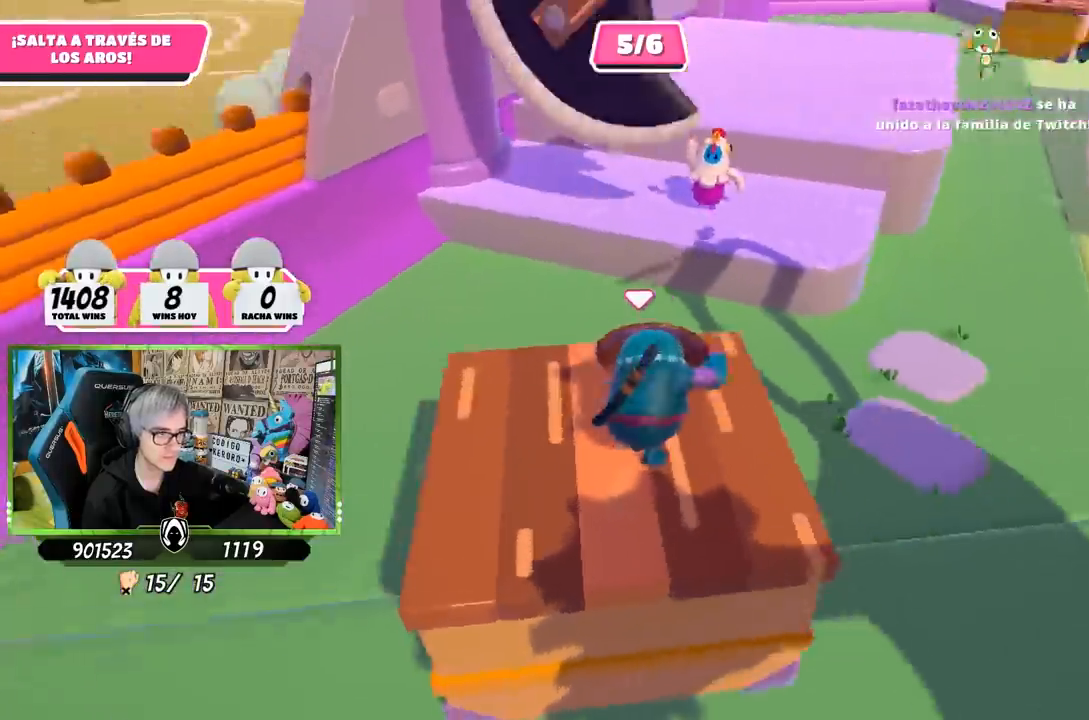
{"buttons": ["CROSS"], "left_stick": "up-right", "right_stick": "center", "events": [[117, "left_stick", "up-right"], [200, "right_stick", "center"], [367, "CROSS", "down"]]}
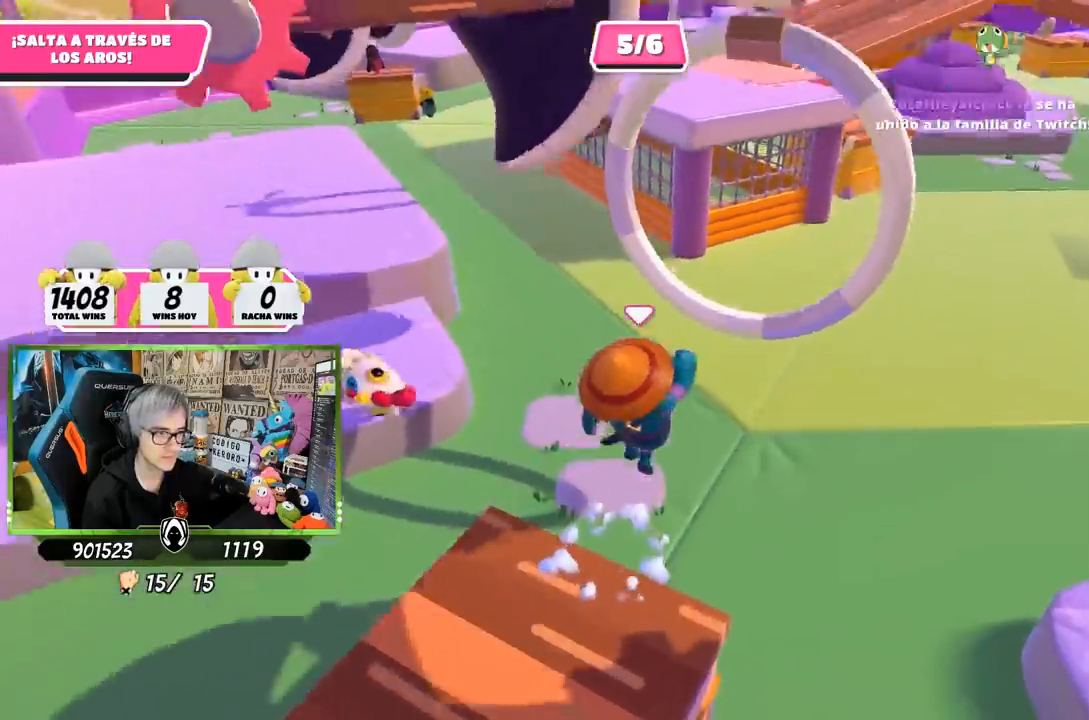
{"buttons": [], "left_stick": "up-right", "right_stick": "down-right", "events": [[33, "CROSS", "up"], [100, "SQUARE", "down"], [167, "SQUARE", "up"], [233, "SQUARE", "down"], [300, "SQUARE", "up"], [467, "right_stick", "down-right"]]}
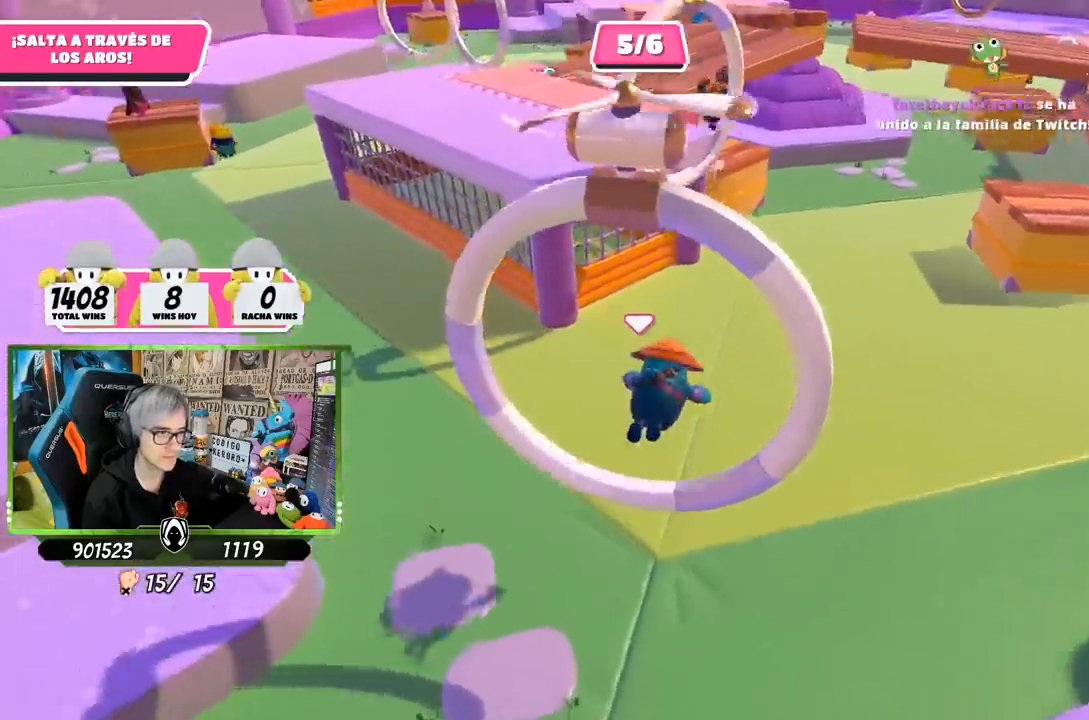
{"buttons": [], "left_stick": "center", "right_stick": "center", "events": [[33, "right_stick", "right"], [167, "left_stick", "center"], [267, "right_stick", "center"]]}
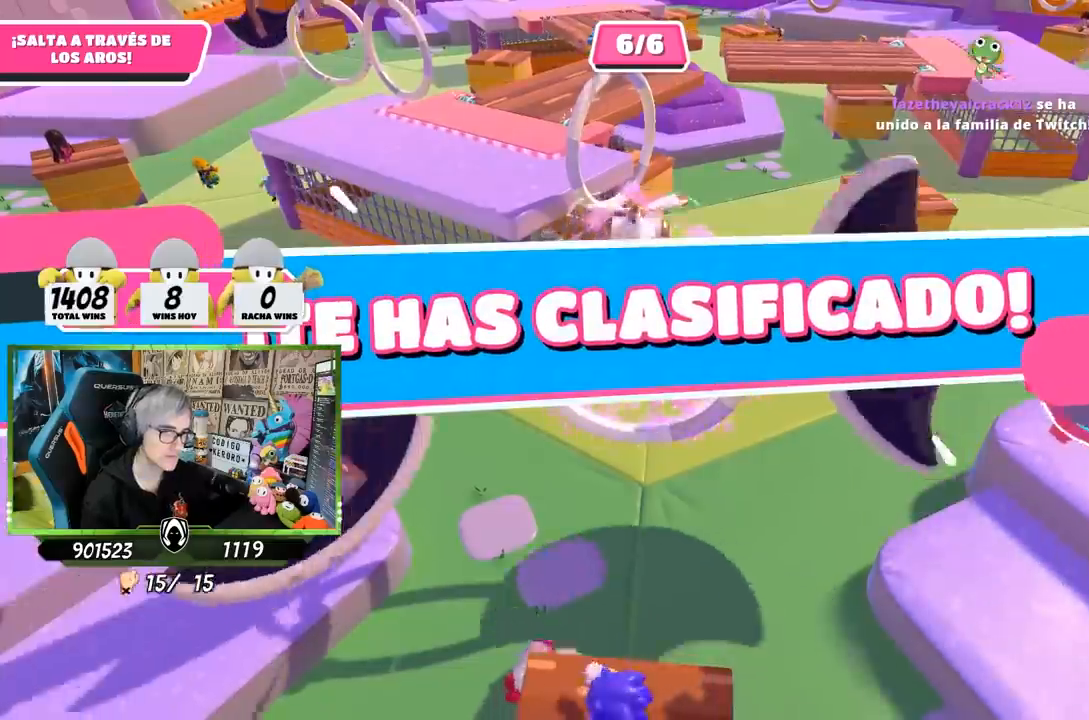
{"buttons": [], "left_stick": "center", "right_stick": "center", "events": []}
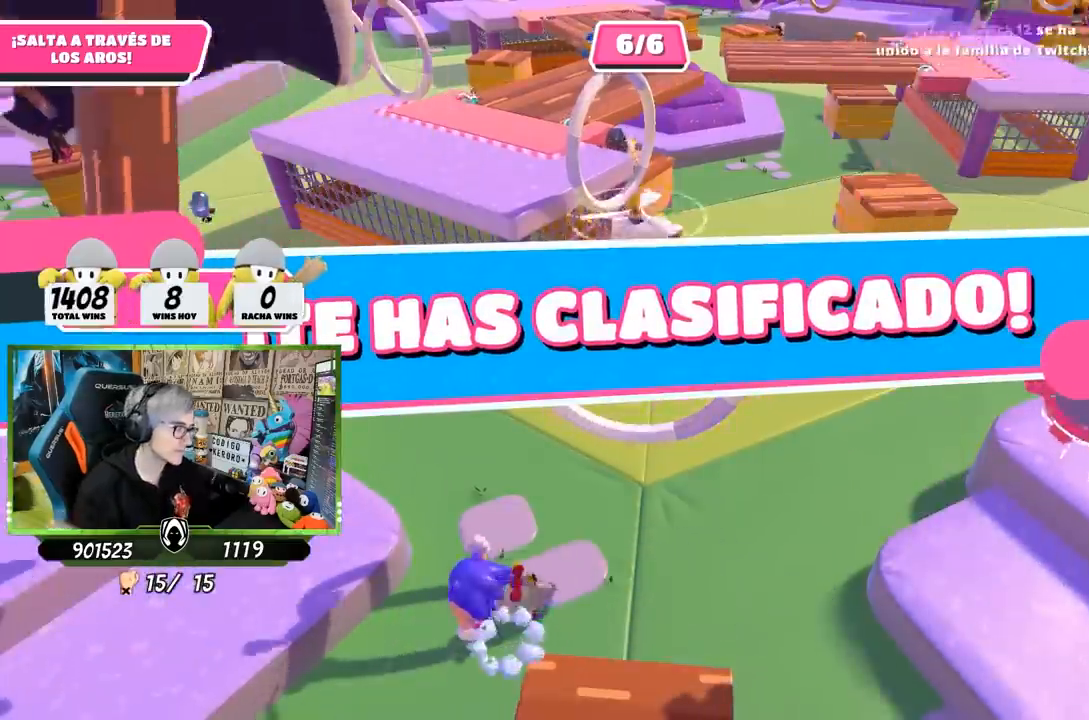
{"buttons": [], "left_stick": "center", "right_stick": "center", "events": []}
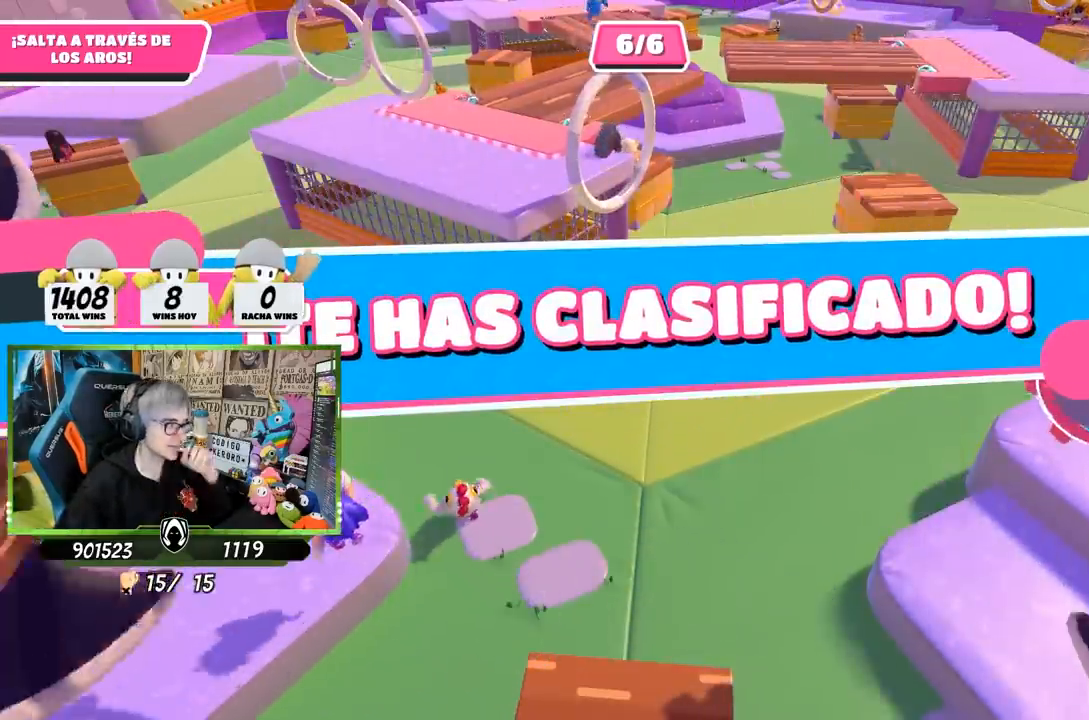
{"buttons": [], "left_stick": "center", "right_stick": "center", "events": []}
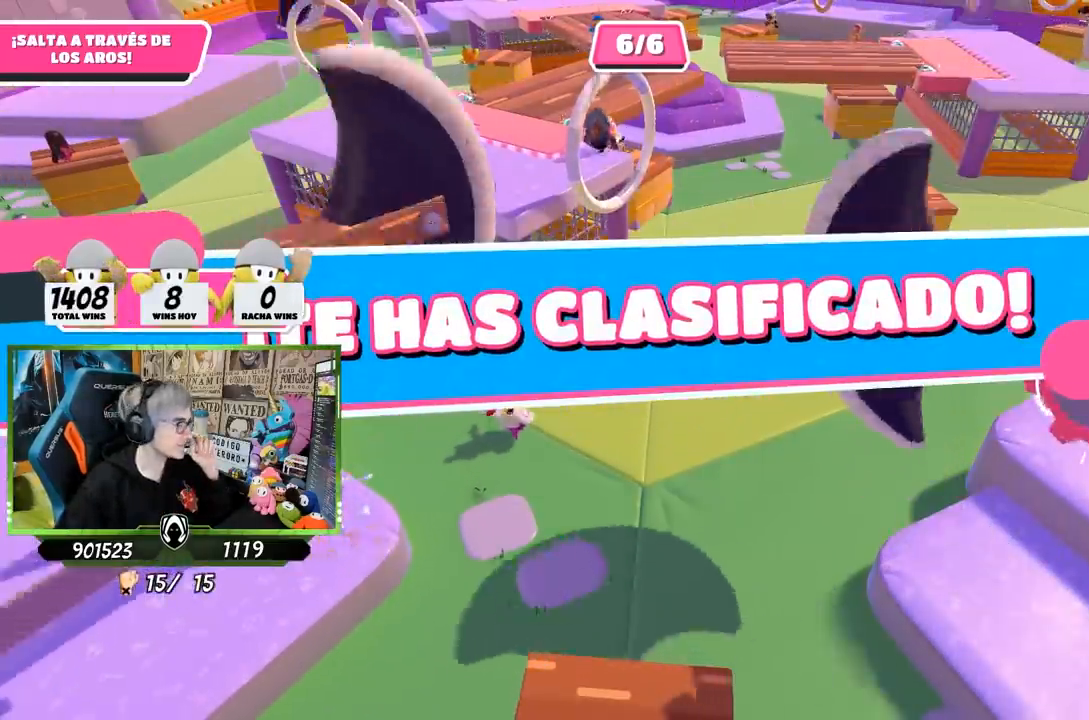
{"buttons": [], "left_stick": "center", "right_stick": "center", "events": []}
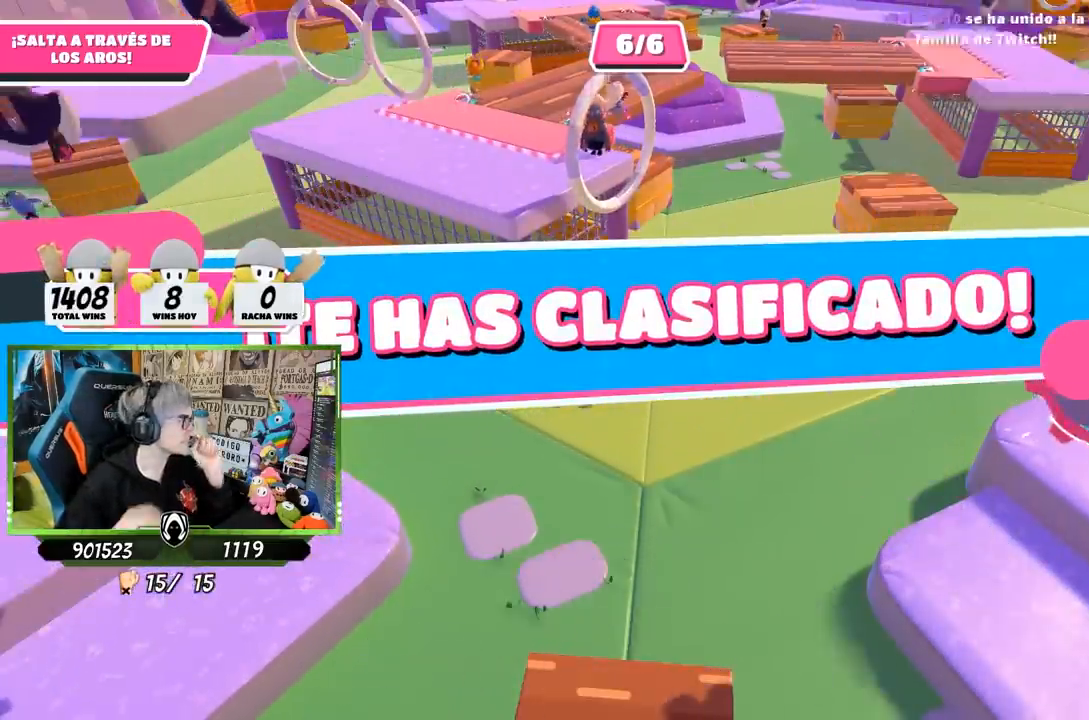
{"buttons": [], "left_stick": "up-right", "right_stick": "right", "events": [[400, "left_stick", "up-right"], [400, "right_stick", "right"]]}
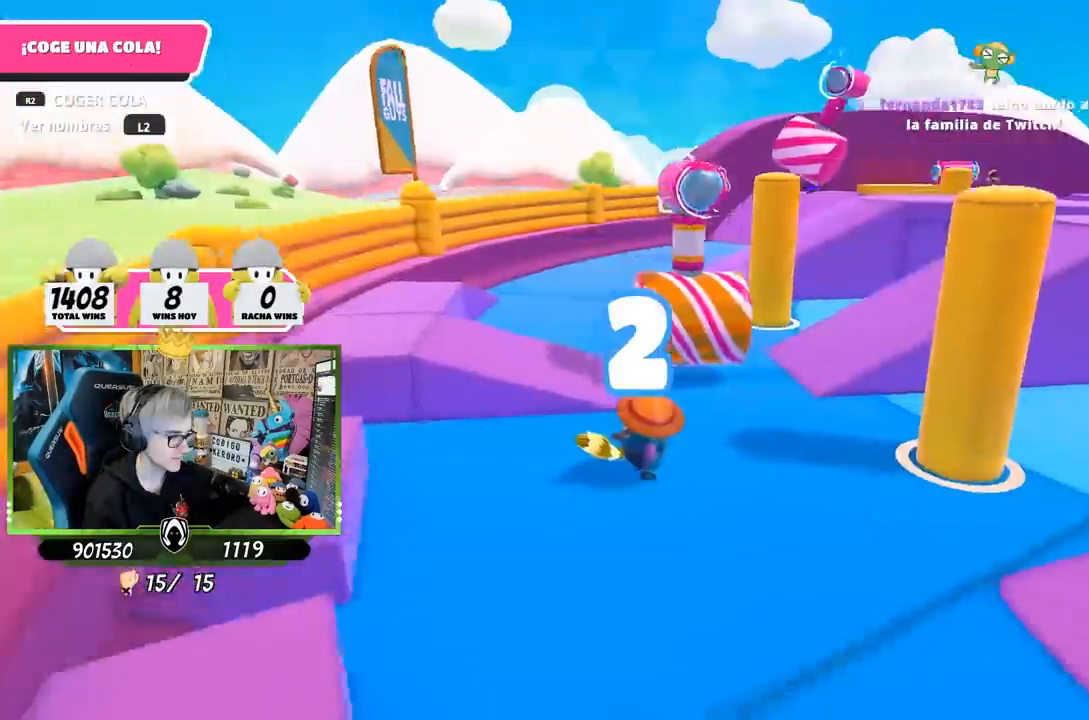
{"buttons": [], "left_stick": "up", "right_stick": "center", "events": [[283, "right_stick", "center"], [450, "left_stick", "up"]]}
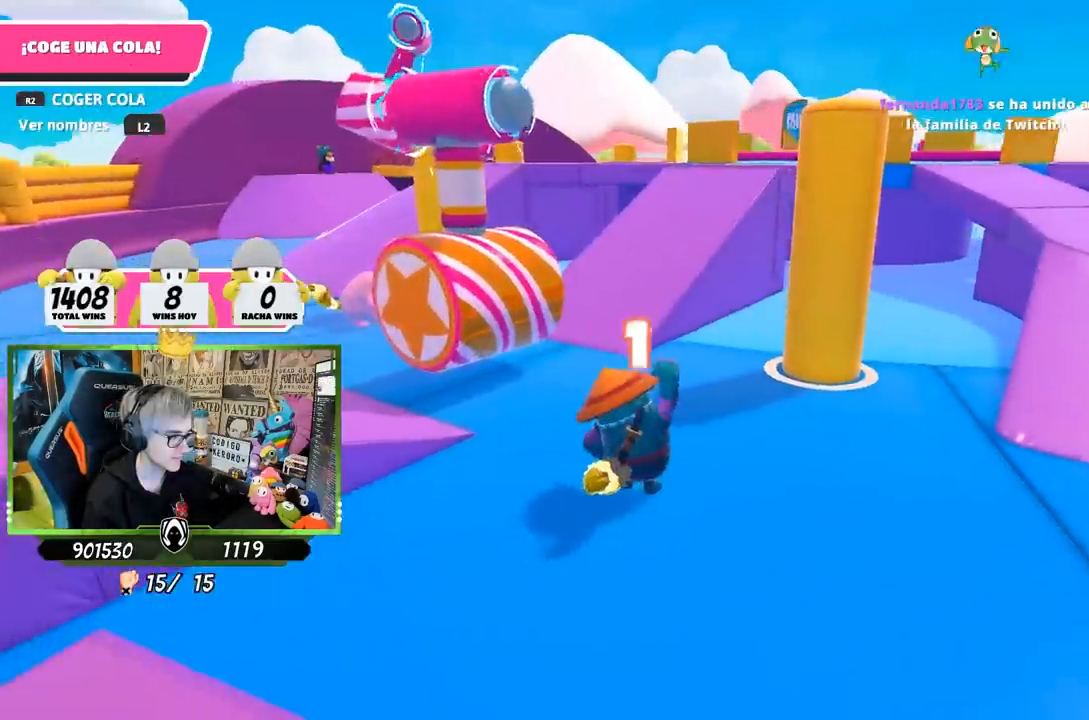
{"buttons": [], "left_stick": "up", "right_stick": "center", "events": [[50, "right_stick", "up-right"], [183, "right_stick", "center"]]}
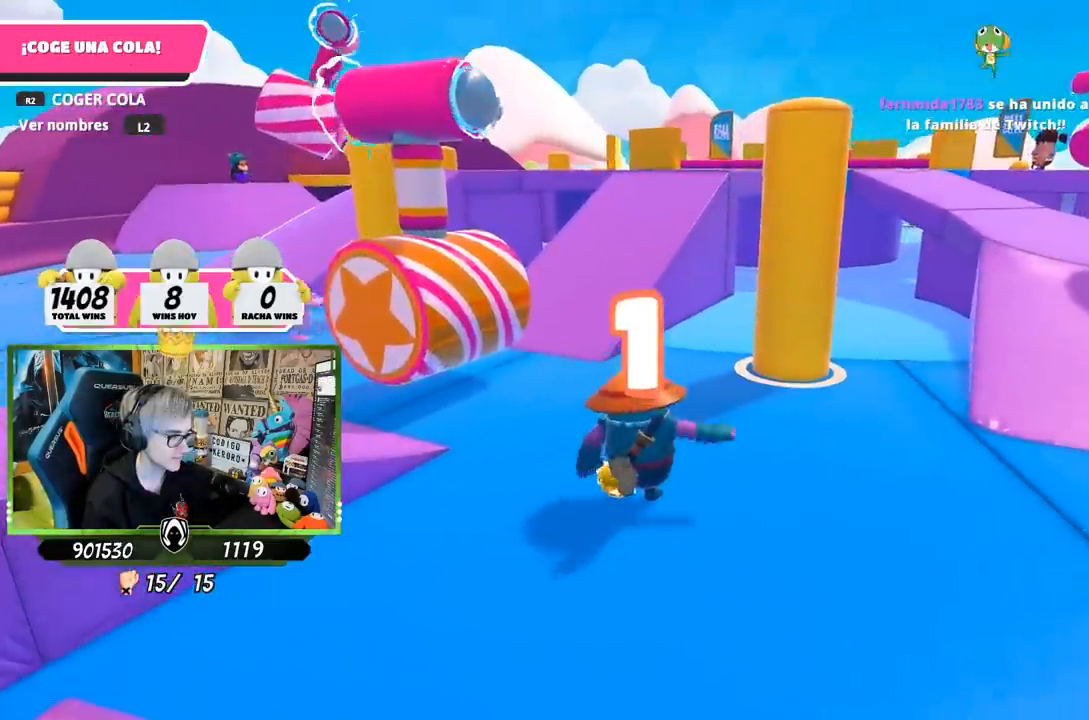
{"buttons": [], "left_stick": "up", "right_stick": "center", "events": []}
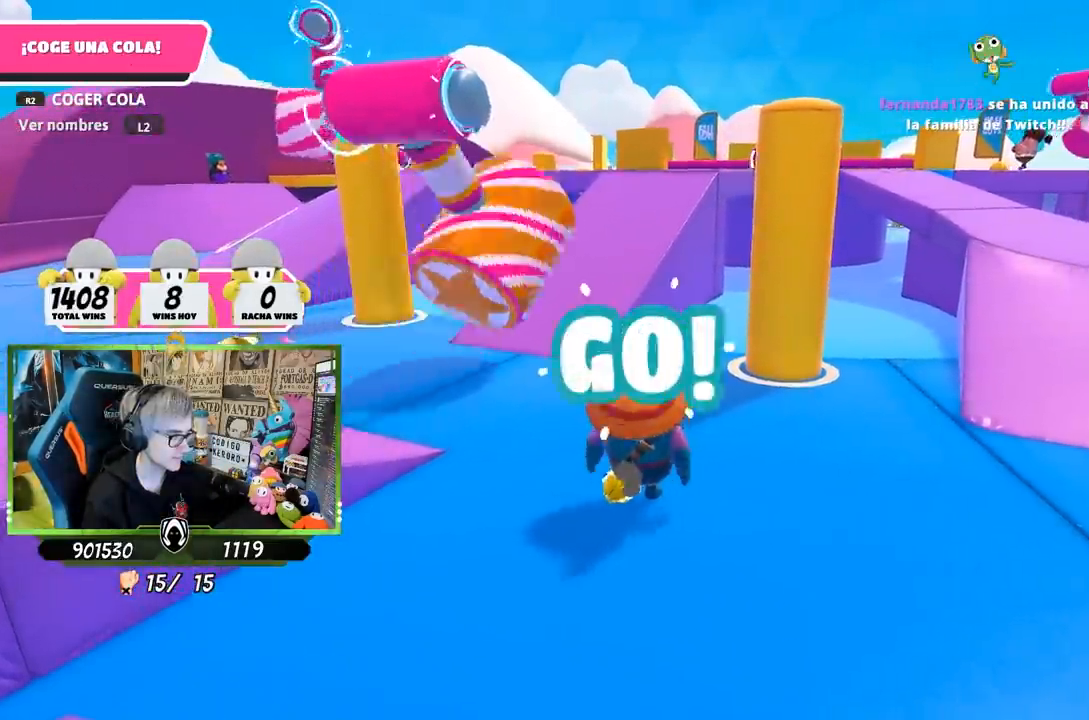
{"buttons": [], "left_stick": "up", "right_stick": "down", "events": [[467, "right_stick", "down"]]}
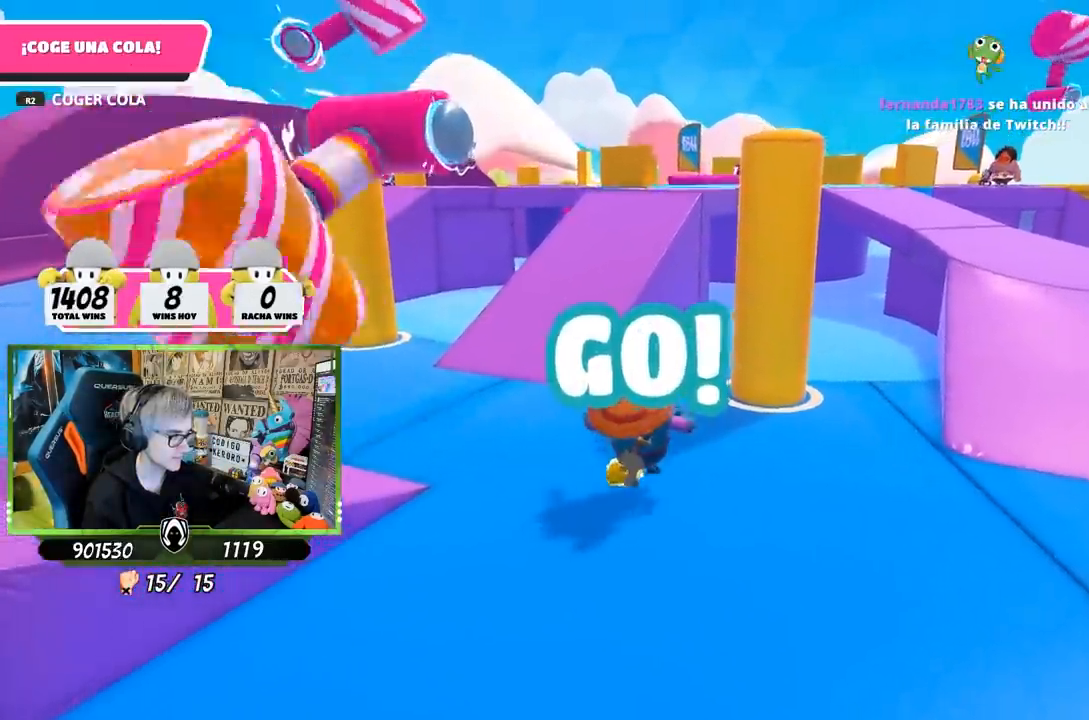
{"buttons": [], "left_stick": "up", "right_stick": "center", "events": [[317, "right_stick", "center"]]}
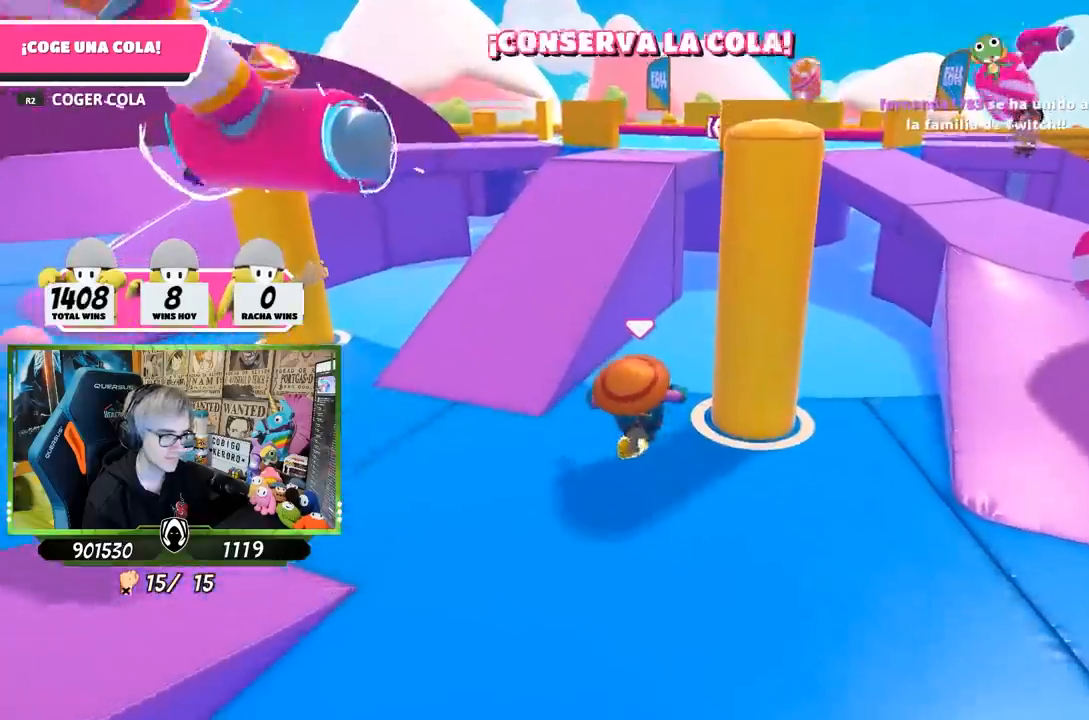
{"buttons": [], "left_stick": "up", "right_stick": "down", "events": [[217, "CROSS", "down"], [217, "left_stick", "up-left"], [350, "left_stick", "up"], [383, "CROSS", "up"], [483, "right_stick", "down"]]}
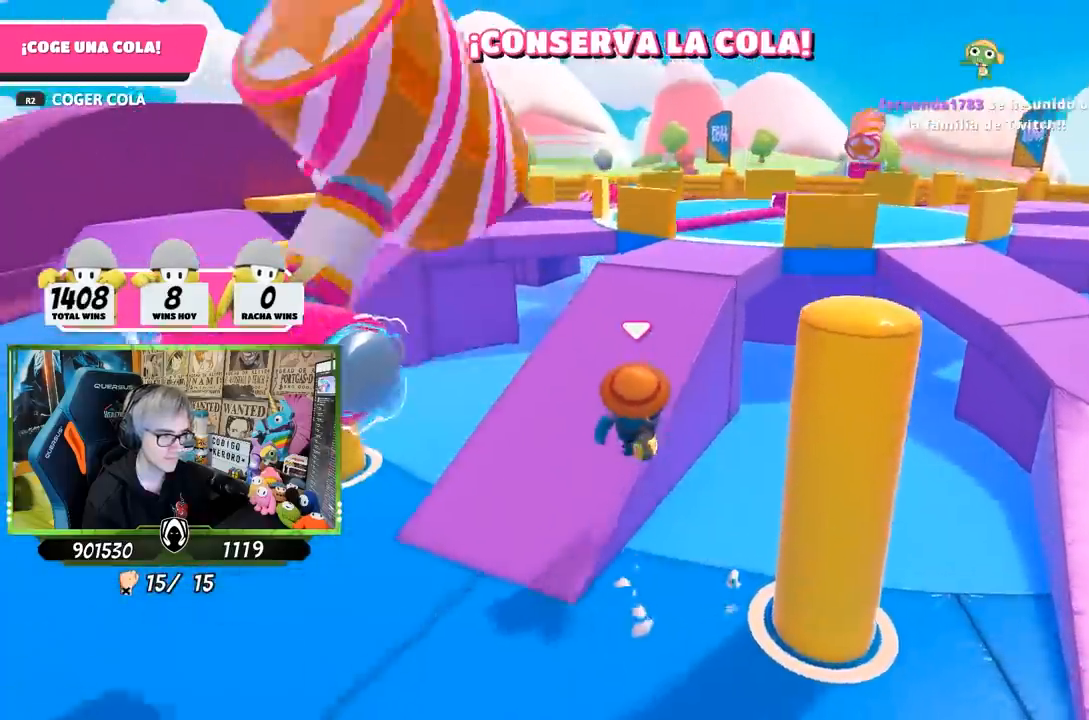
{"buttons": [], "left_stick": "up-right", "right_stick": "down-left", "events": [[83, "left_stick", "up-right"], [400, "right_stick", "down-left"]]}
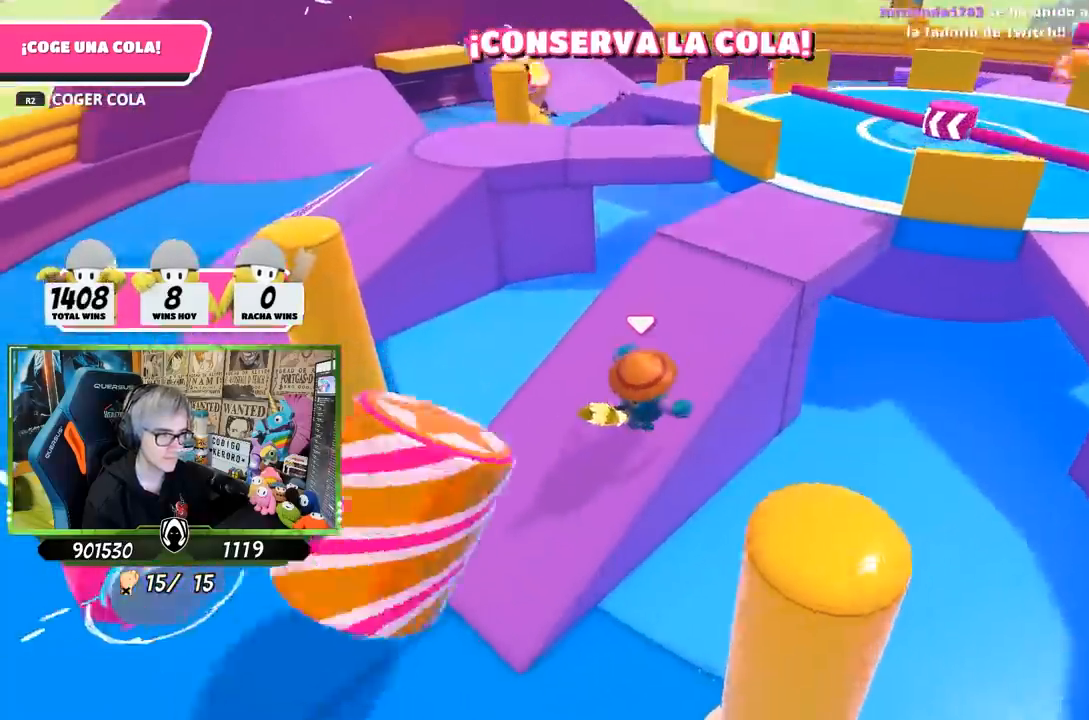
{"buttons": [], "left_stick": "up-right", "right_stick": "left", "events": [[300, "right_stick", "left"]]}
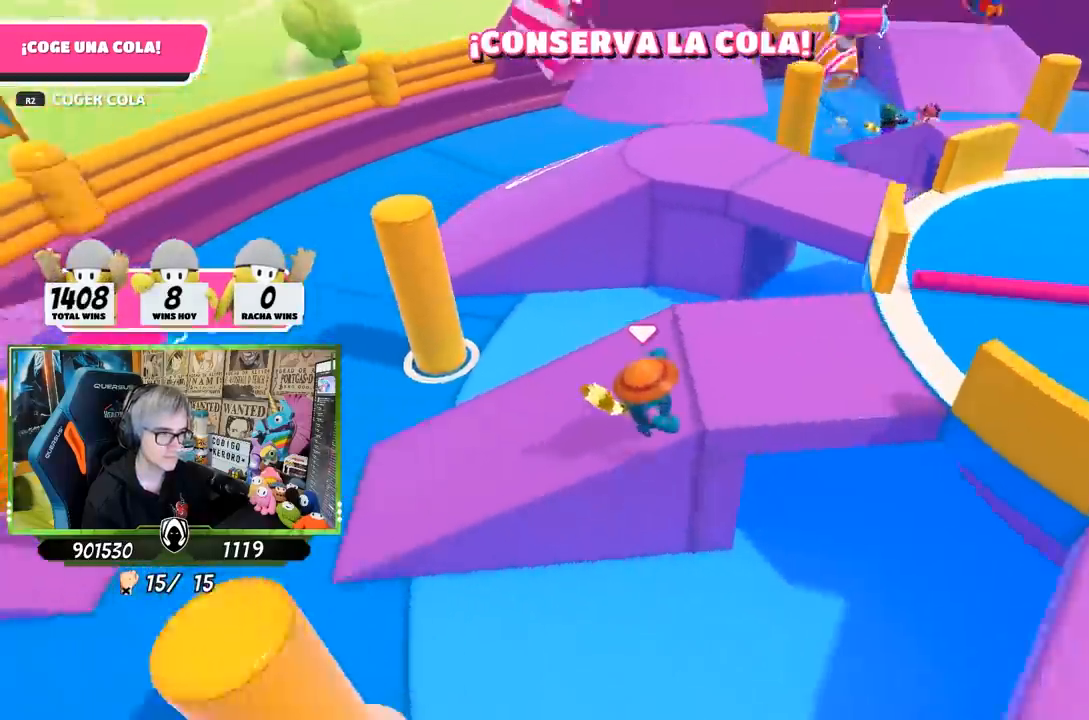
{"buttons": [], "left_stick": "up-left", "right_stick": "left", "events": [[217, "left_stick", "up"], [350, "left_stick", "up-left"]]}
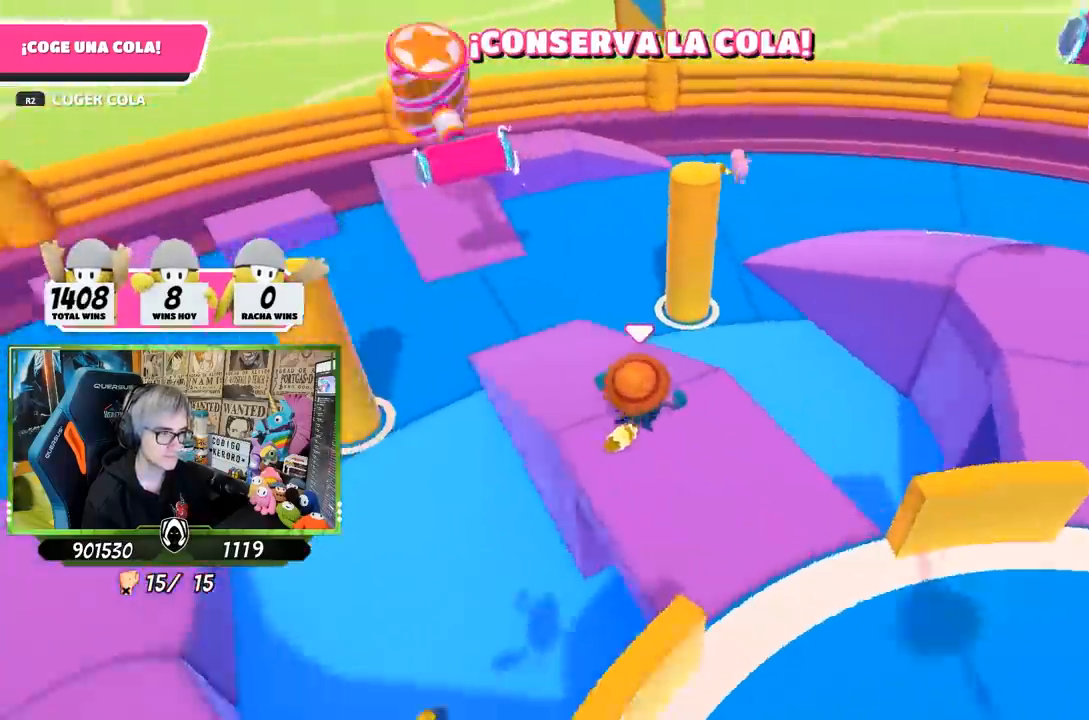
{"buttons": [], "left_stick": "up-left", "right_stick": "center", "events": [[33, "left_stick", "up"], [150, "right_stick", "center"], [233, "left_stick", "up-right"], [350, "left_stick", "up"], [500, "left_stick", "up-left"]]}
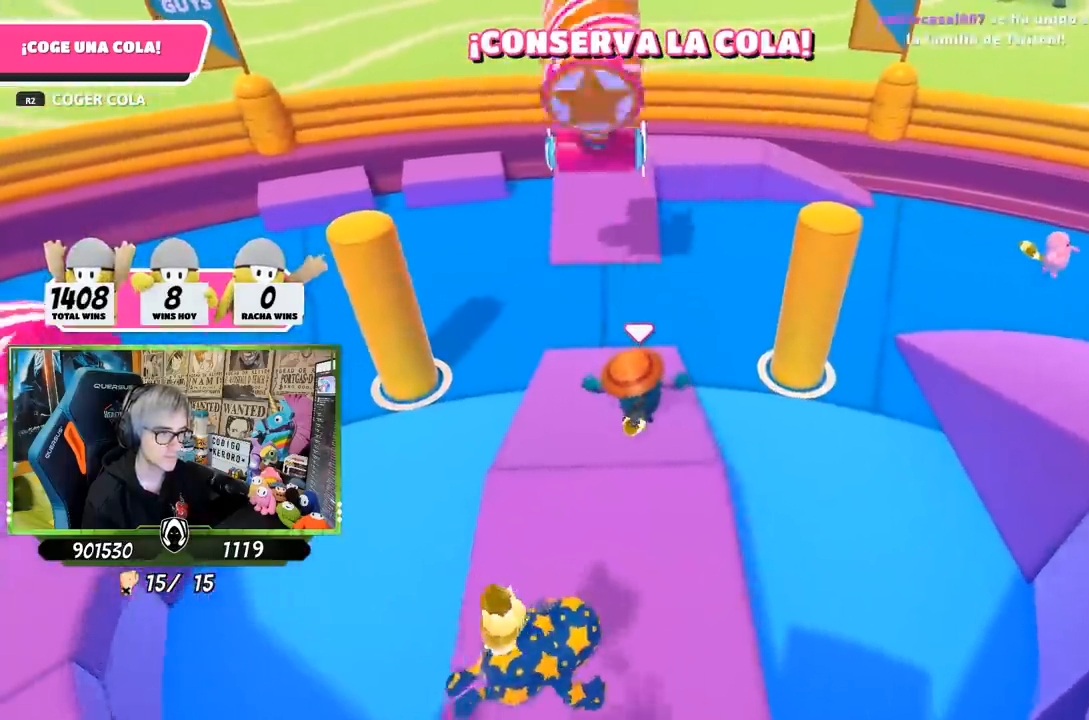
{"buttons": [], "left_stick": "up", "right_stick": "center", "events": [[150, "left_stick", "up"], [317, "CROSS", "down"], [483, "CROSS", "up"]]}
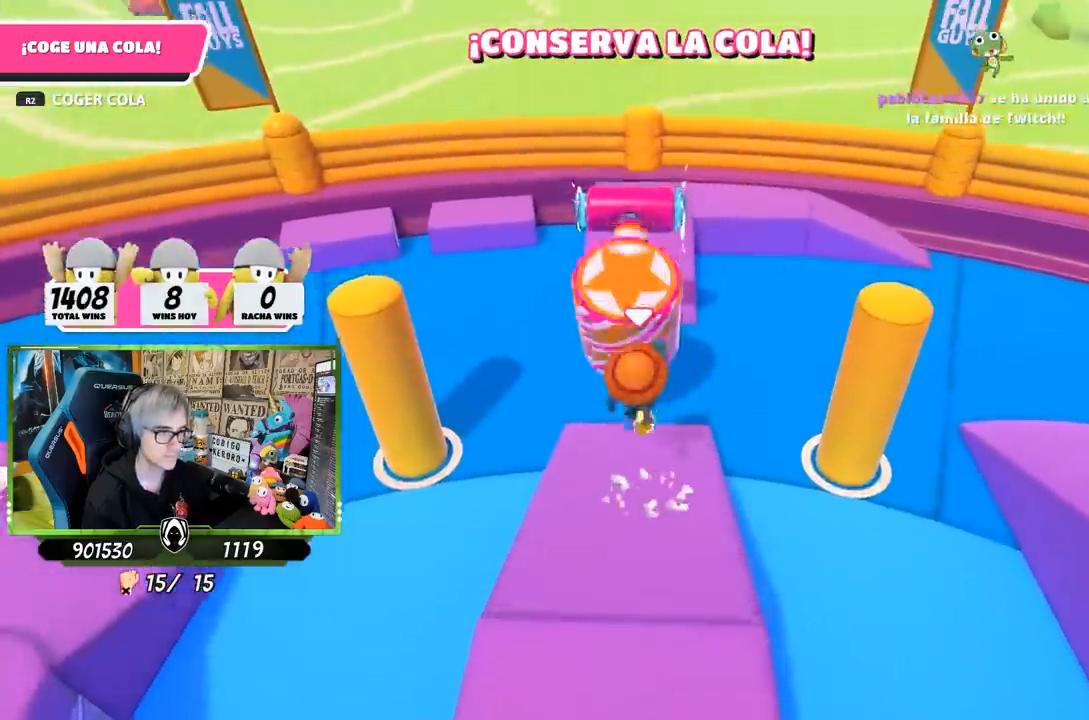
{"buttons": [], "left_stick": "up", "right_stick": "center", "events": [[117, "SQUARE", "down"], [183, "SQUARE", "up"], [283, "SQUARE", "down"], [350, "SQUARE", "up"], [417, "SQUARE", "down"], [483, "SQUARE", "up"]]}
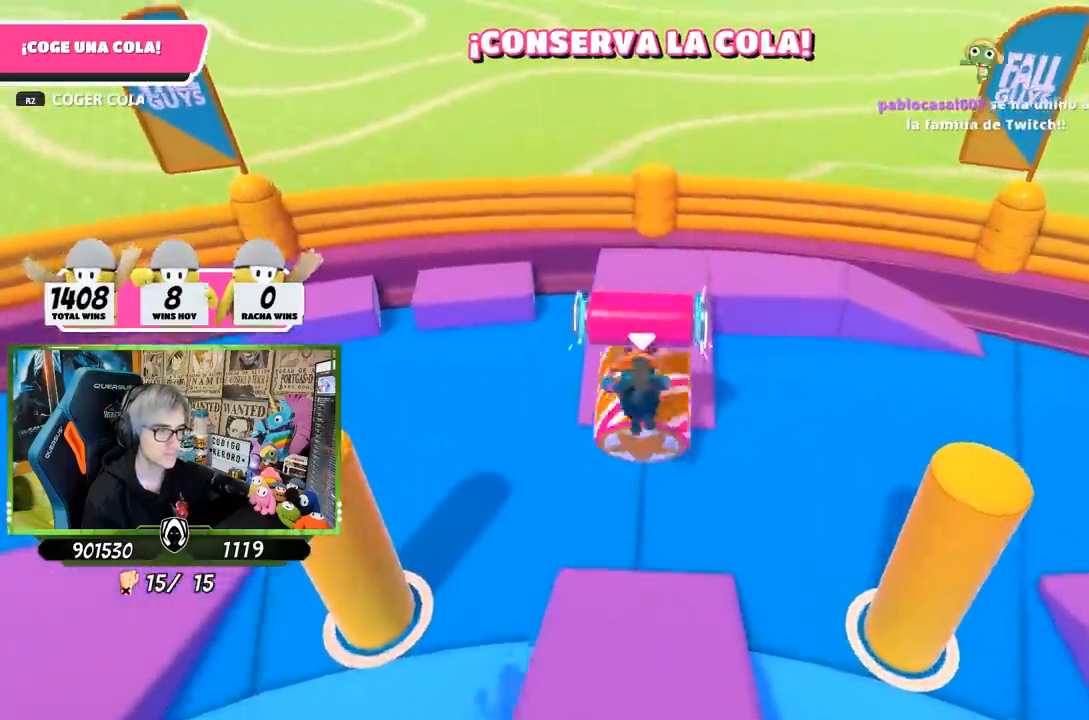
{"buttons": [], "left_stick": "up", "right_stick": "down", "events": [[50, "SQUARE", "down"], [150, "SQUARE", "up"], [400, "right_stick", "down"]]}
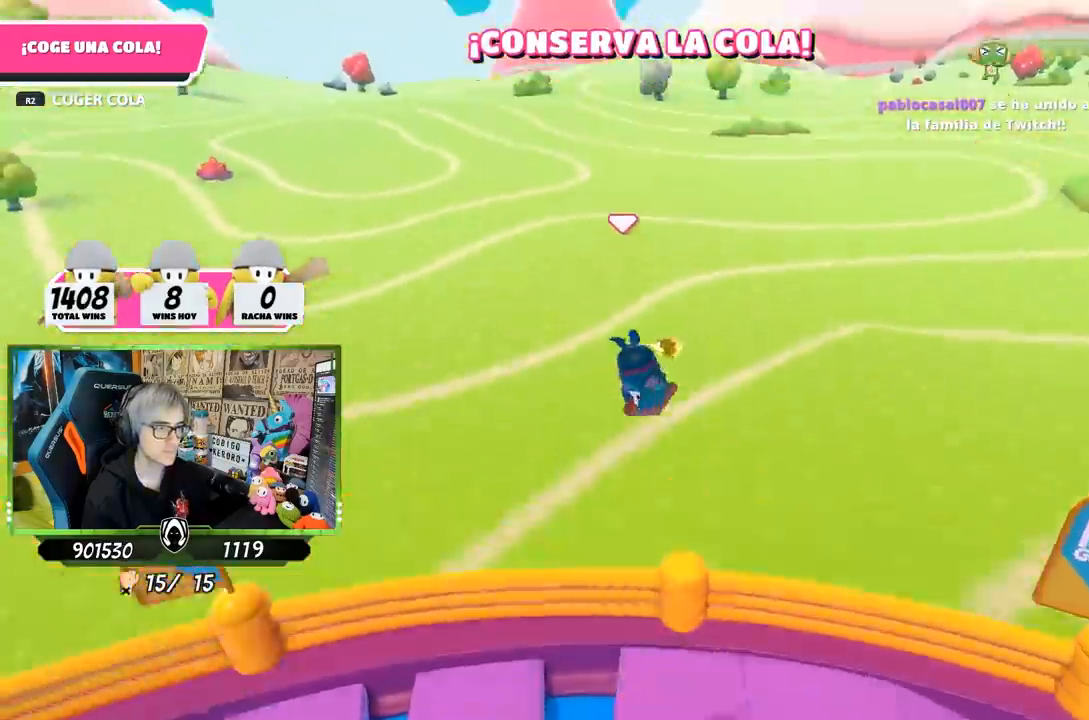
{"buttons": [], "left_stick": "up", "right_stick": "left", "events": [[467, "right_stick", "left"]]}
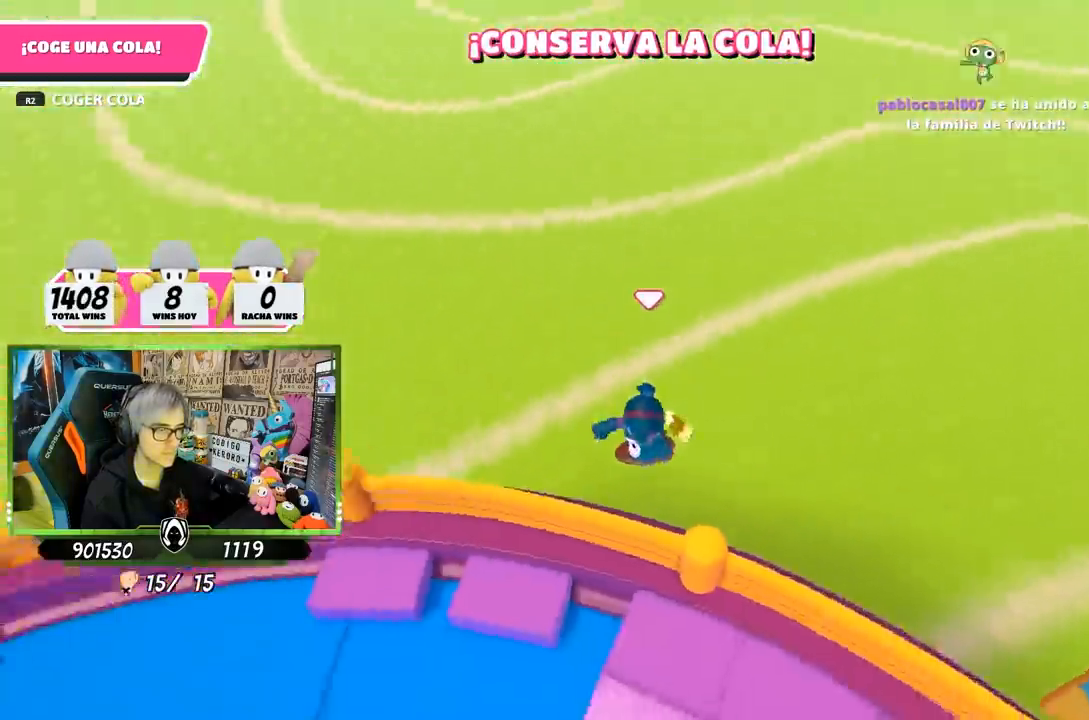
{"buttons": [], "left_stick": "left", "right_stick": "up-left", "events": [[133, "left_stick", "right"], [183, "left_stick", "down"], [267, "left_stick", "left"], [500, "right_stick", "up-left"]]}
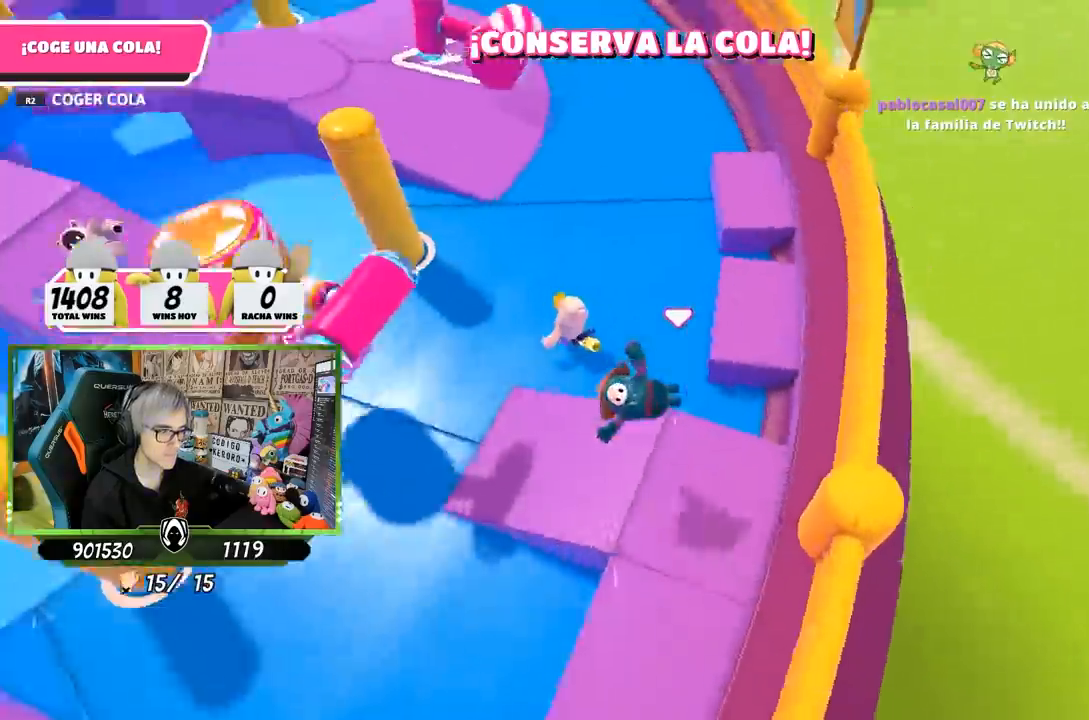
{"buttons": [], "left_stick": "left", "right_stick": "center", "events": [[350, "right_stick", "center"]]}
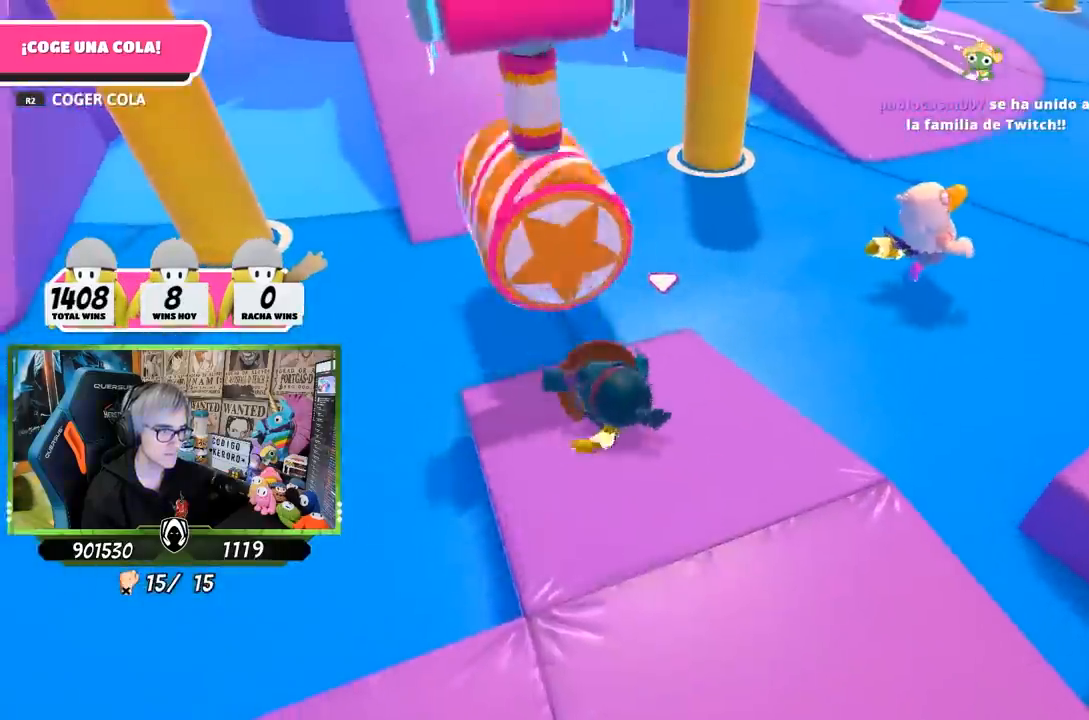
{"buttons": [], "left_stick": "left", "right_stick": "center", "events": [[17, "right_stick", "up"], [333, "right_stick", "center"]]}
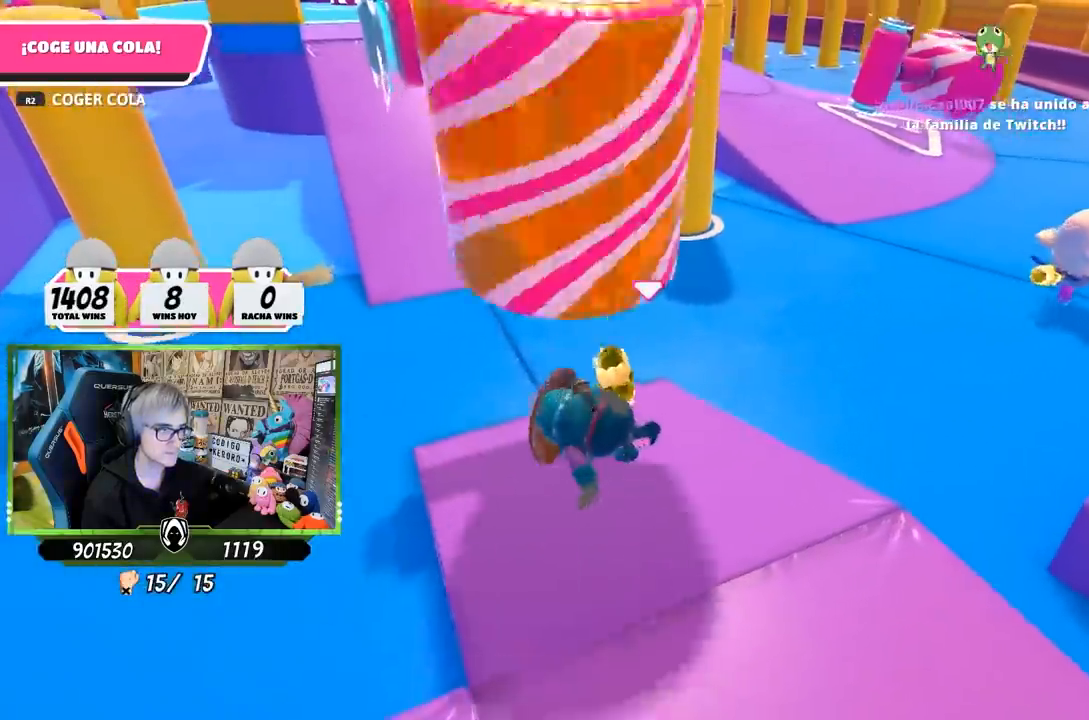
{"buttons": [], "left_stick": "up-left", "right_stick": "up-left", "events": [[67, "right_stick", "up"], [150, "right_stick", "center"], [450, "right_stick", "up-left"], [500, "left_stick", "up-left"]]}
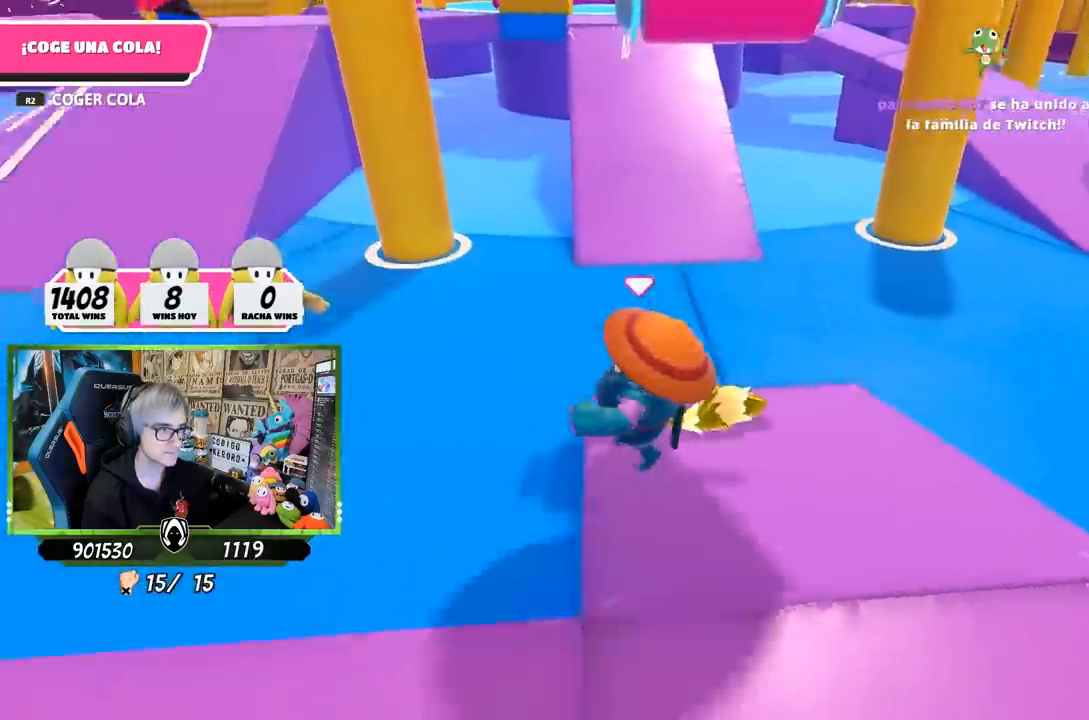
{"buttons": [], "left_stick": "up", "right_stick": "up-right", "events": [[183, "left_stick", "up"], [183, "right_stick", "center"], [283, "right_stick", "right"], [500, "right_stick", "up-right"]]}
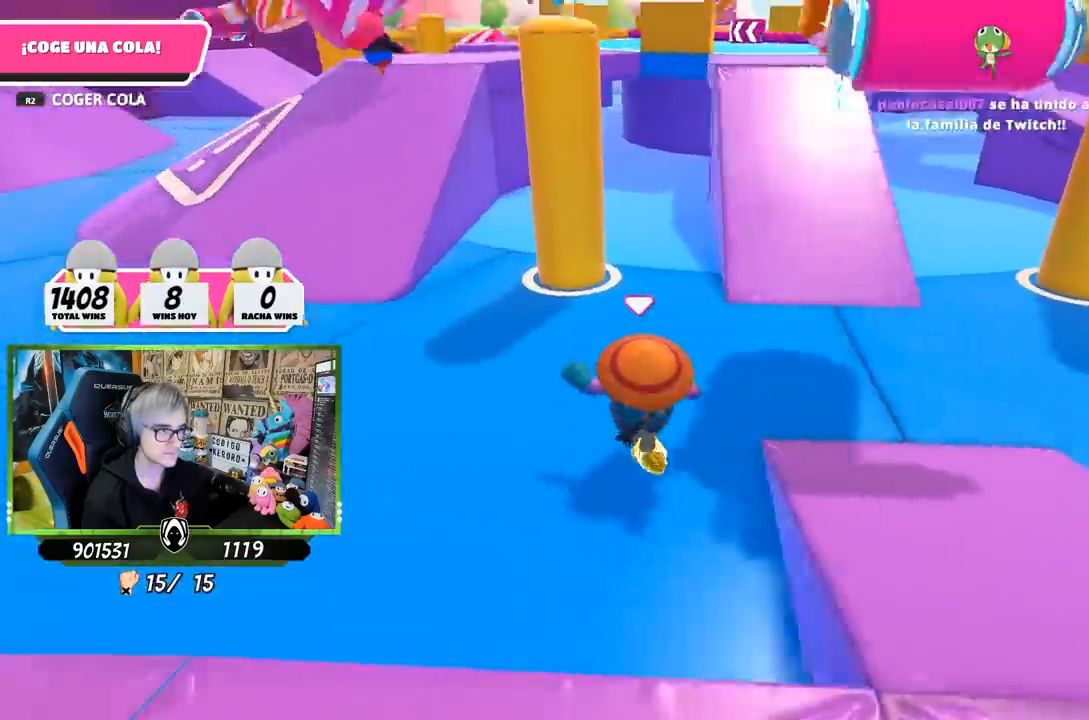
{"buttons": [], "left_stick": "up", "right_stick": "center", "events": [[183, "right_stick", "center"]]}